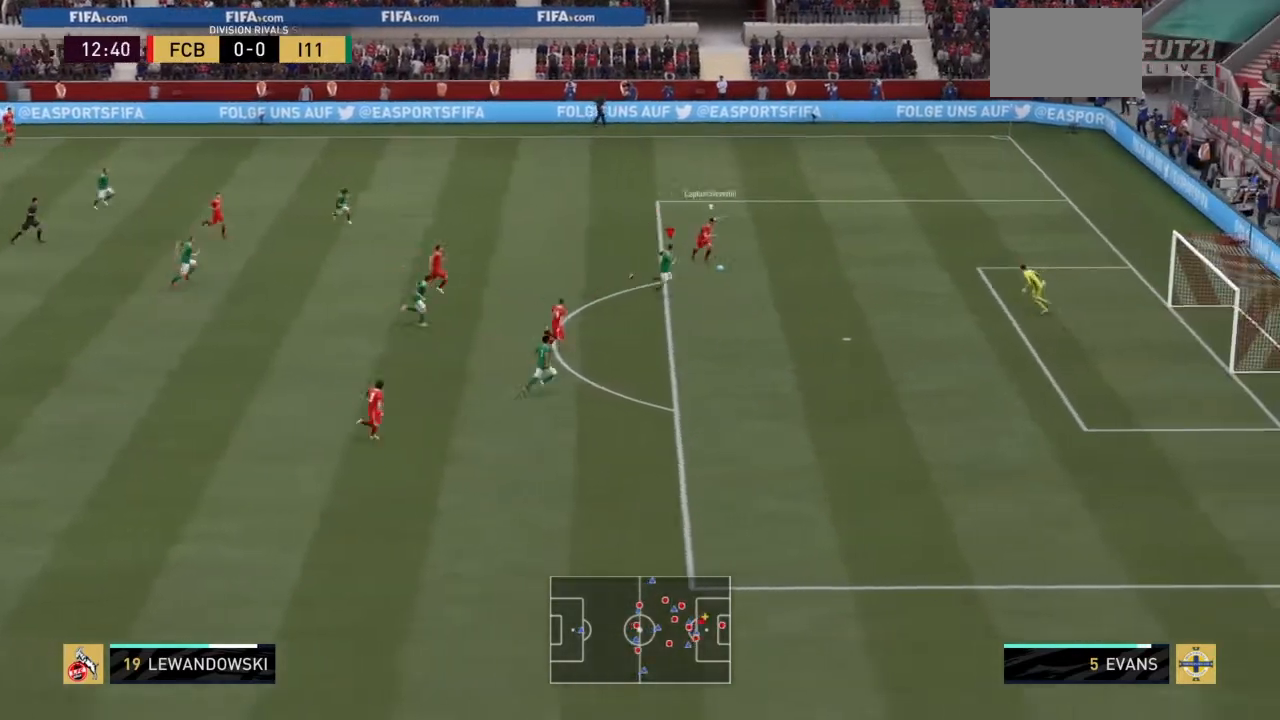
Gameplay with a controller (PlayStation layout); each line is a JSON object with the inputs held at the frame after it. "events" lists button and stick changes between this image and that frame as [ms after this image, input, new state], when the widget could be followed in between. Not read: L3.
{"buttons": ["TRIANGLE", "R2"], "left_stick": "down-right", "right_stick": "center", "events": [[468, "left_stick", "down-right"]]}
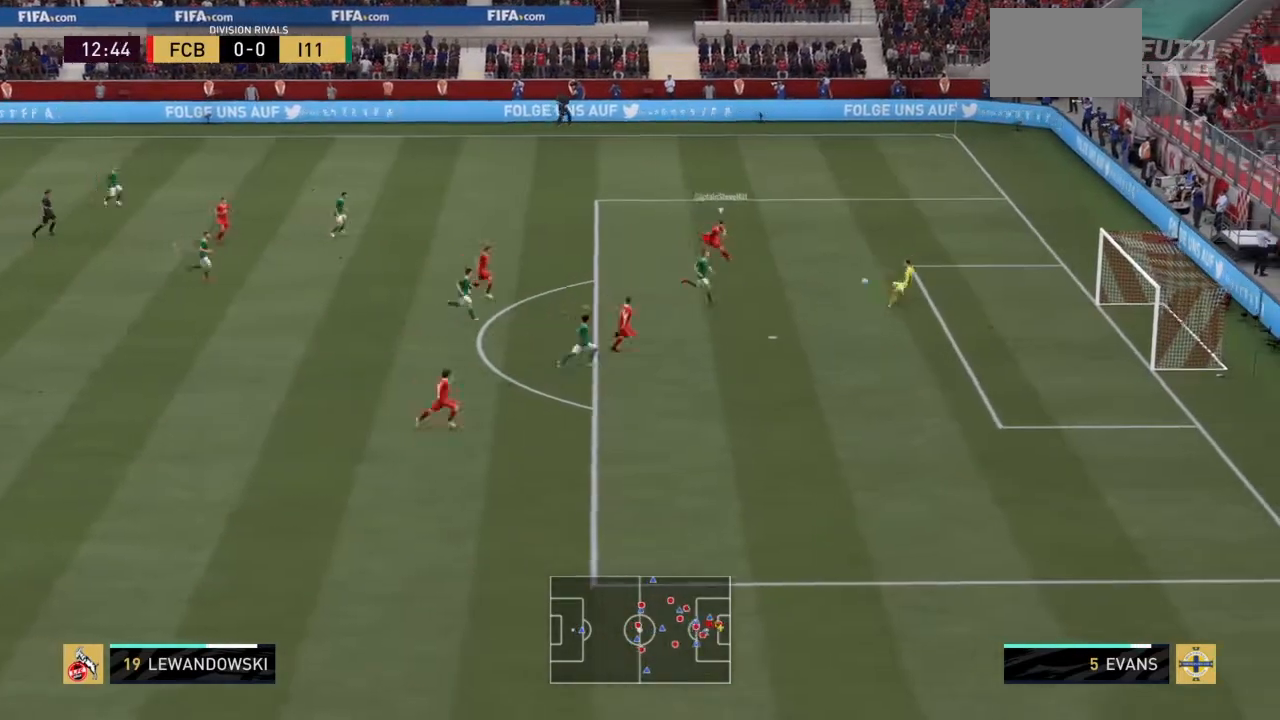
{"buttons": ["TRIANGLE", "R2"], "left_stick": "down-right", "right_stick": "center", "events": []}
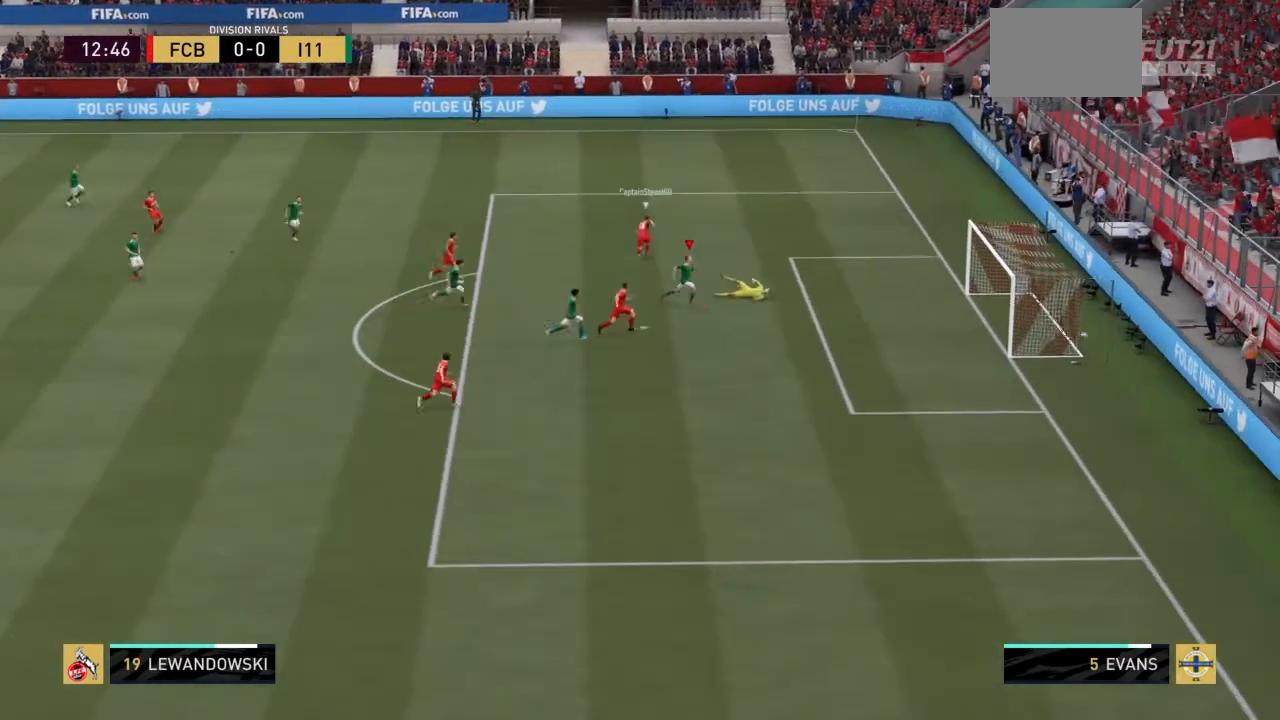
{"buttons": ["TRIANGLE", "R2"], "left_stick": "down-right", "right_stick": "center", "events": []}
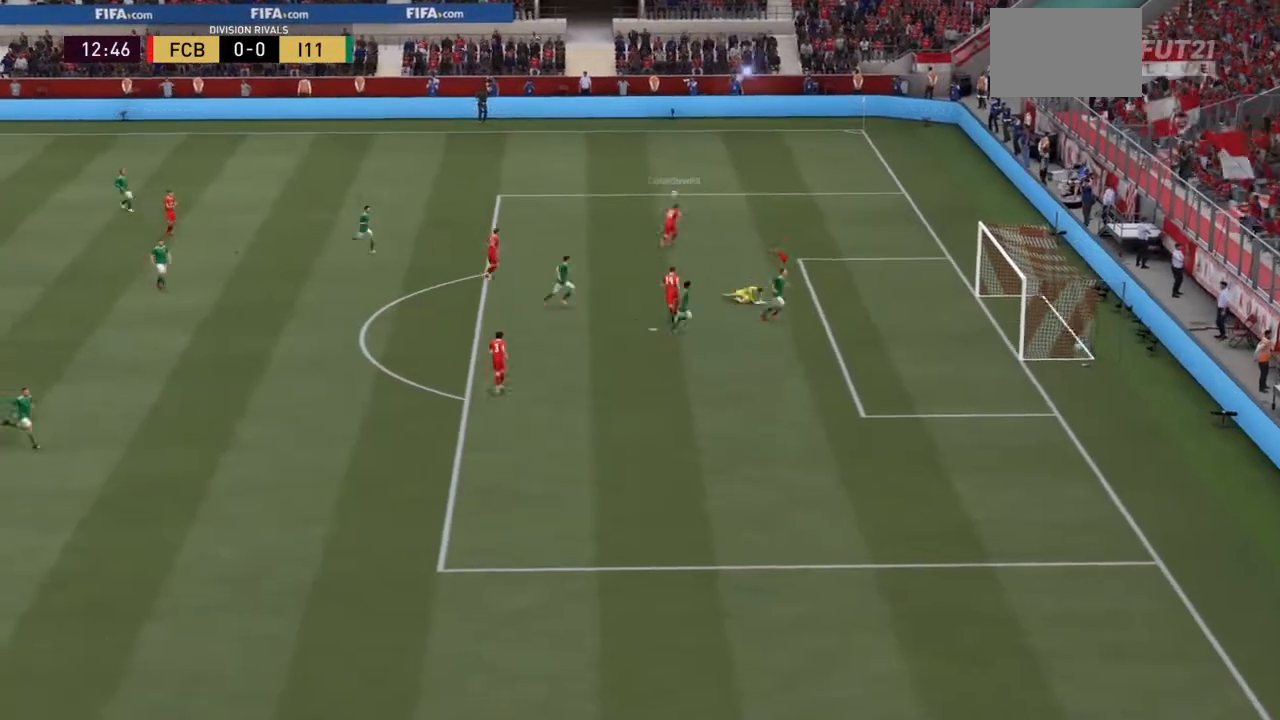
{"buttons": [], "left_stick": "center", "right_stick": "center", "events": [[200, "TRIANGLE", "up"], [300, "R2", "up"], [367, "left_stick", "center"]]}
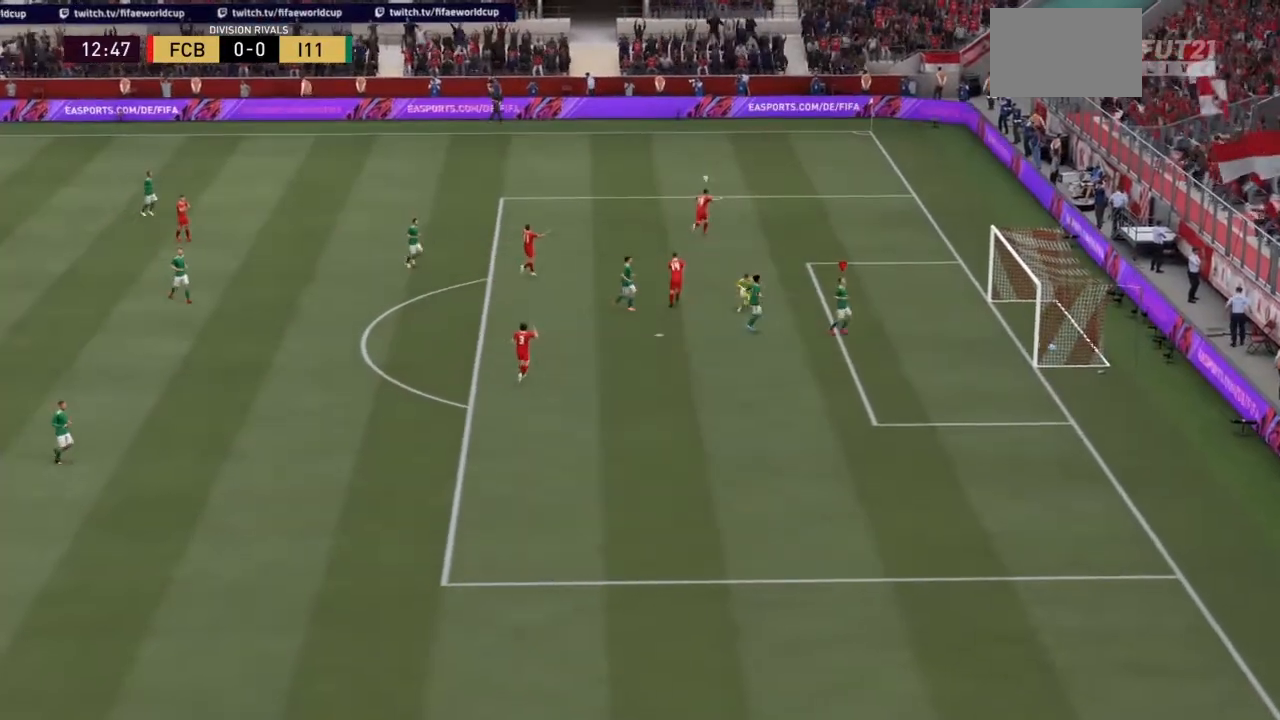
{"buttons": [], "left_stick": "center", "right_stick": "center", "events": []}
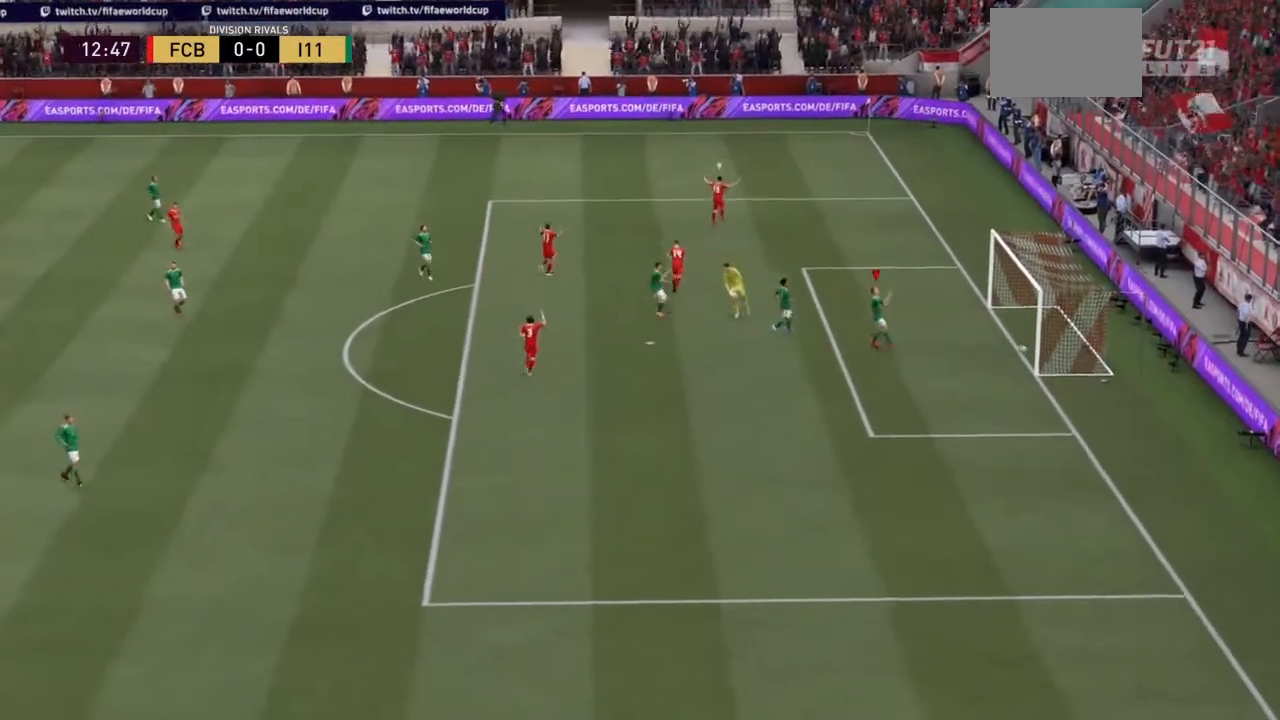
{"buttons": [], "left_stick": "center", "right_stick": "center", "events": []}
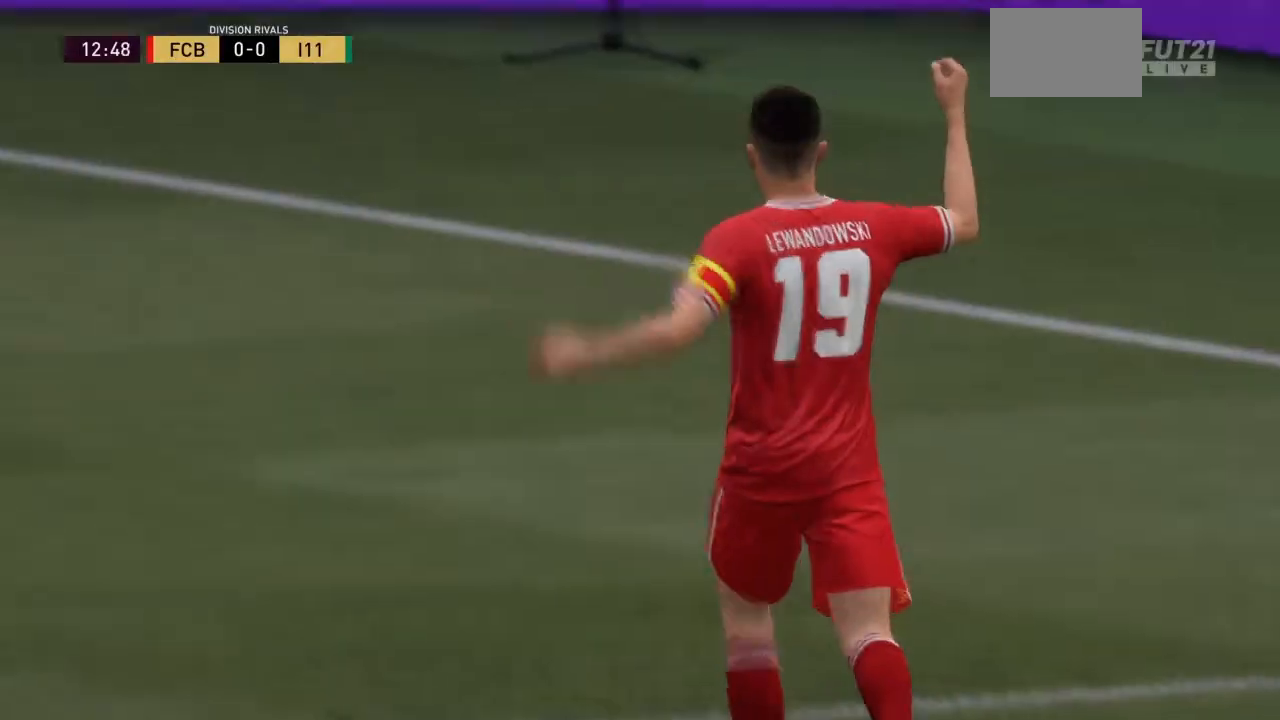
{"buttons": [], "left_stick": "center", "right_stick": "center", "events": []}
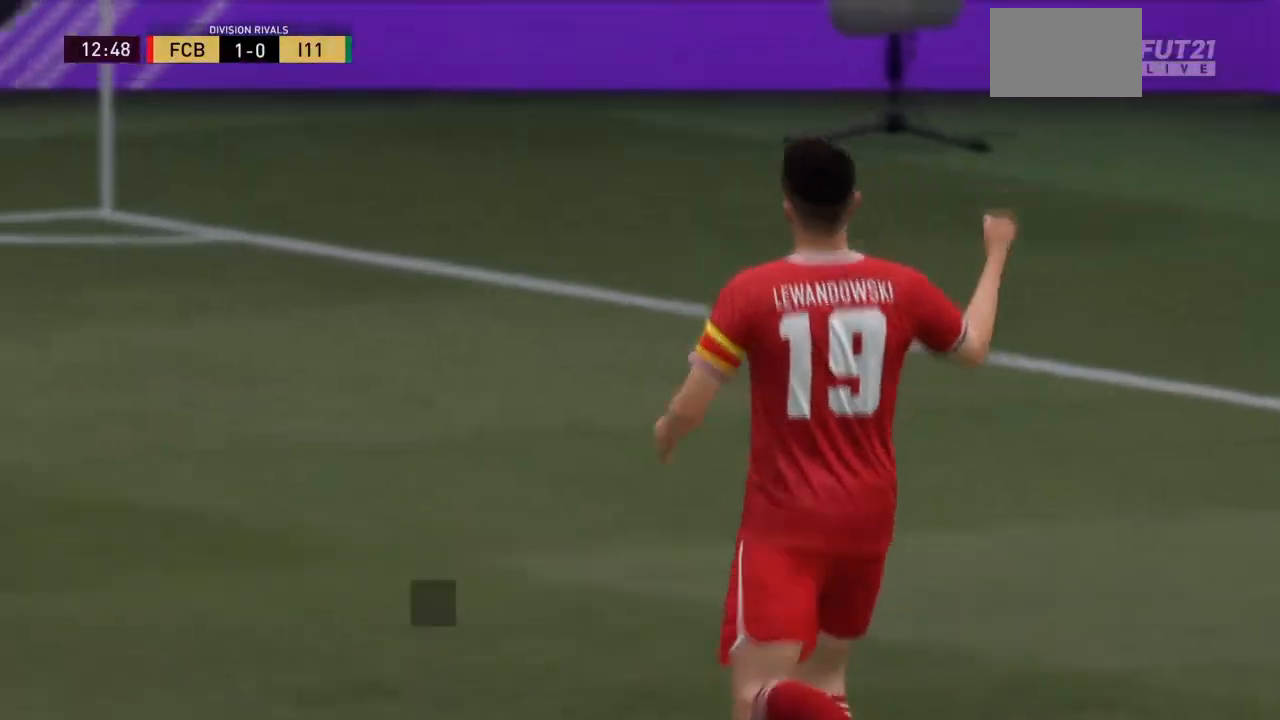
{"buttons": [], "left_stick": "center", "right_stick": "center", "events": []}
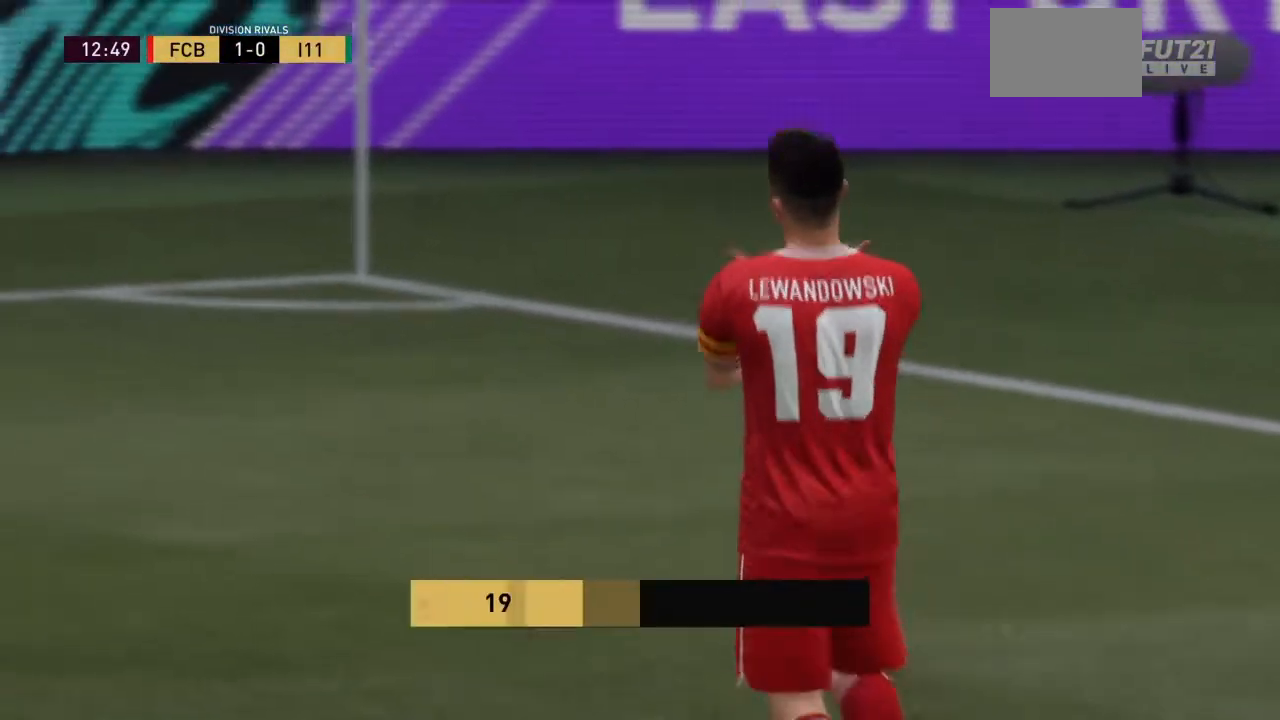
{"buttons": [], "left_stick": "center", "right_stick": "center", "events": []}
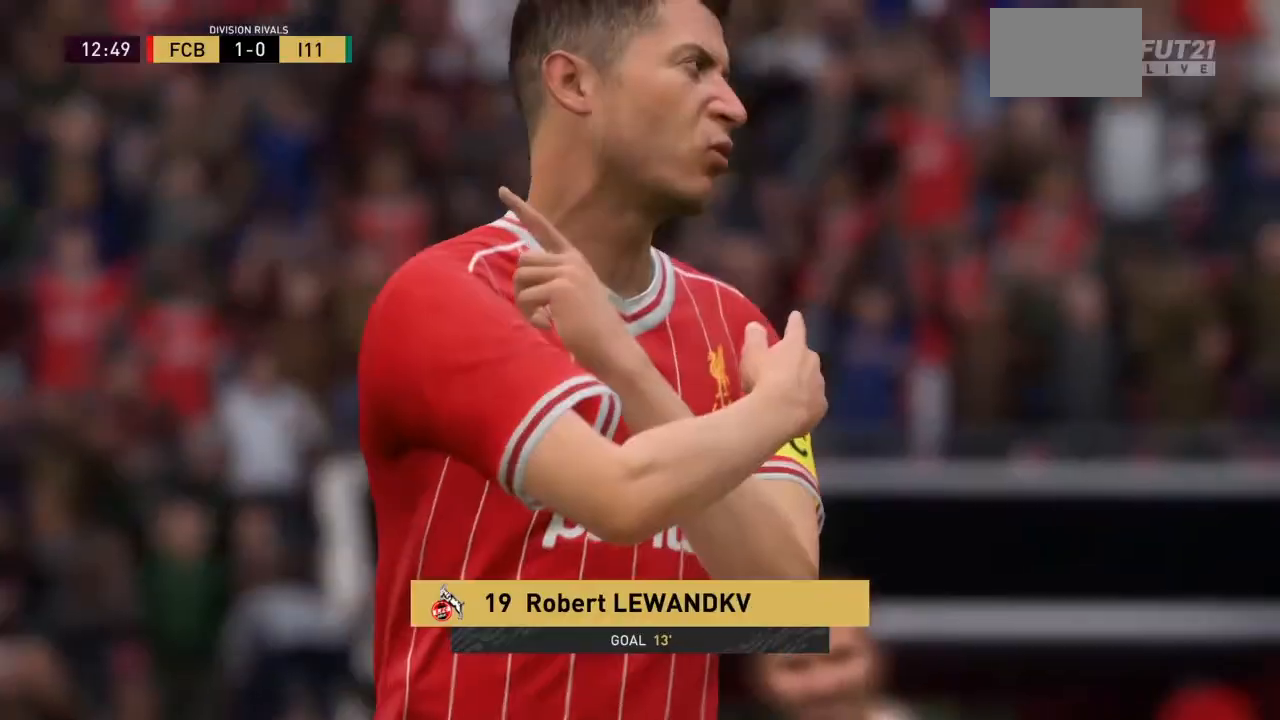
{"buttons": [], "left_stick": "center", "right_stick": "center", "events": []}
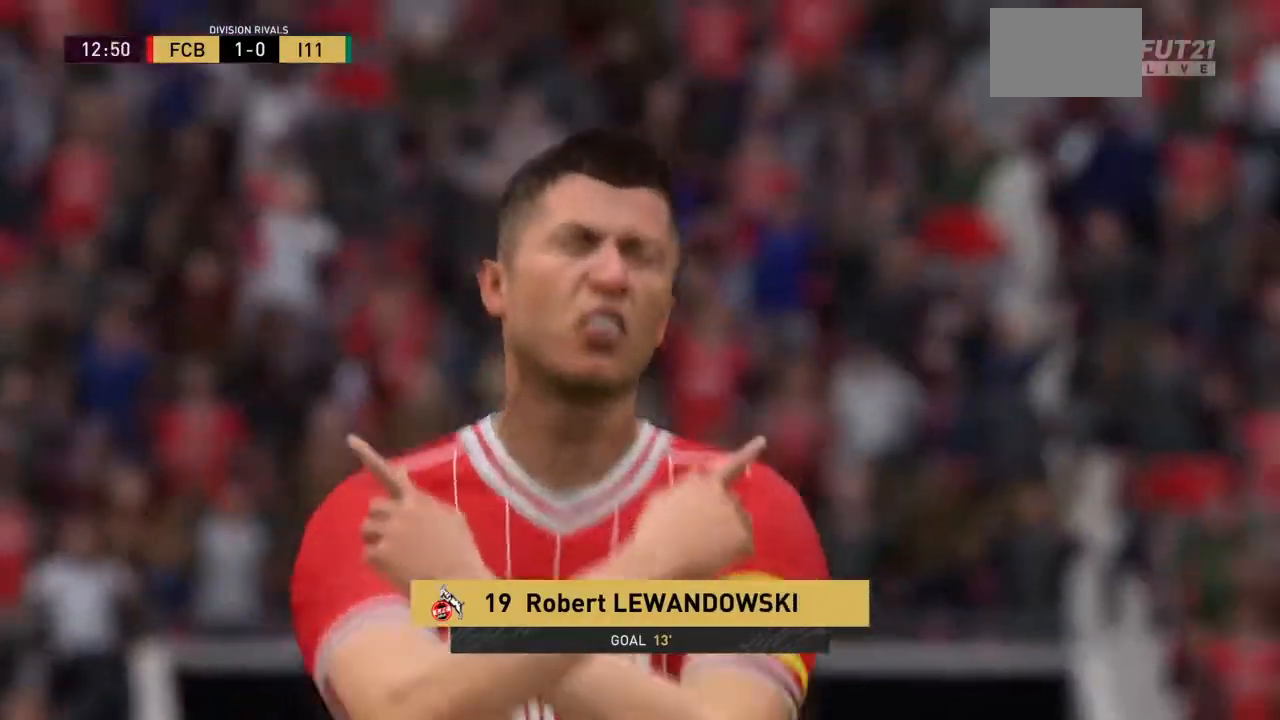
{"buttons": [], "left_stick": "center", "right_stick": "center", "events": []}